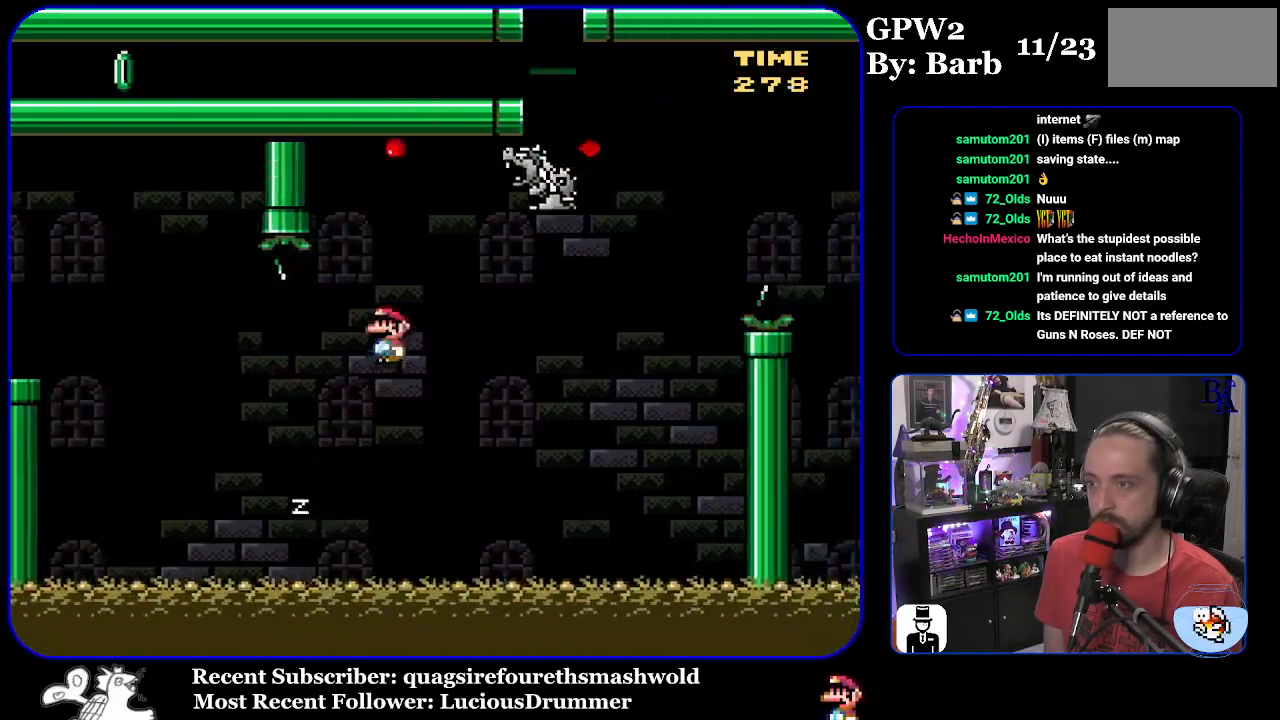
Gameplay with a controller (Nintendo layout); each line is a JSON object with the inputs held at the frame after it. "events" lists button and stick changes between this image and that frame as [ms after this image, input, new state], when the widget could be followed in between. Not read: L3 R3.
{"buttons": ["B", "Y", "DPAD_RIGHT"], "events": [[117, "A", "up"], [117, "X", "up"], [200, "Y", "down"], [367, "B", "down"]]}
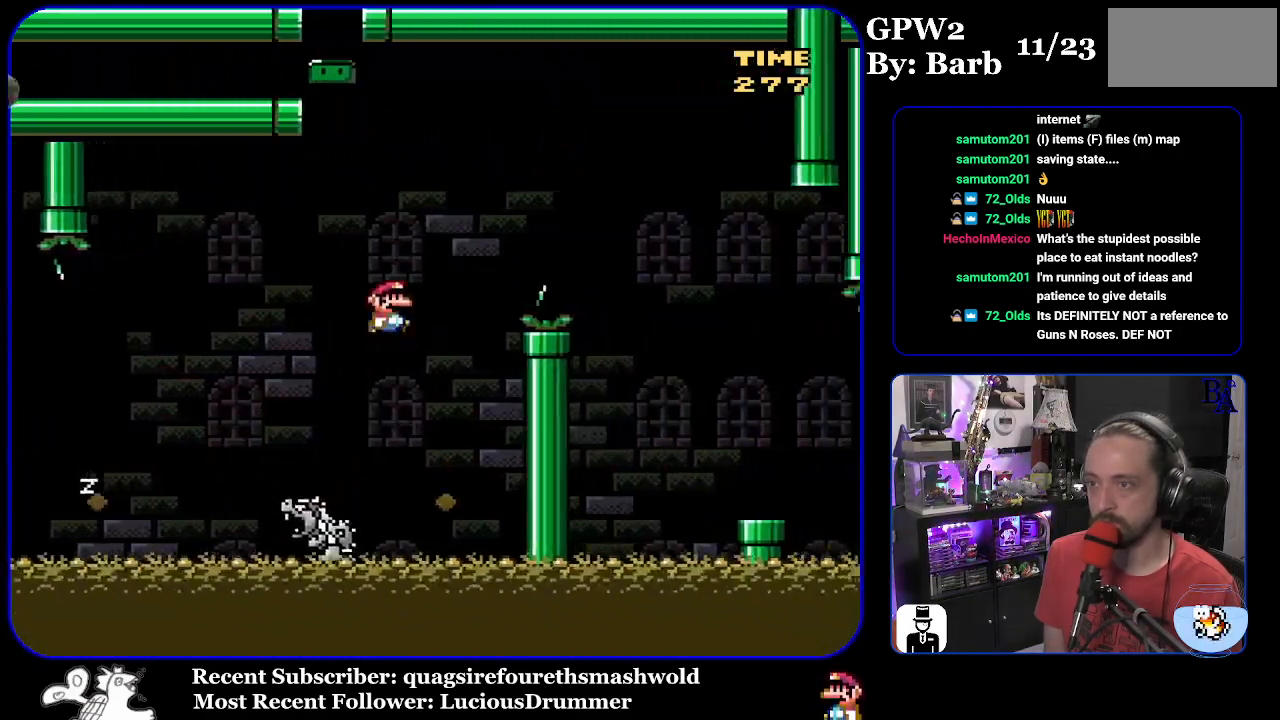
{"buttons": ["X", "DPAD_RIGHT"], "events": [[200, "B", "up"], [233, "Y", "up"], [283, "X", "down"]]}
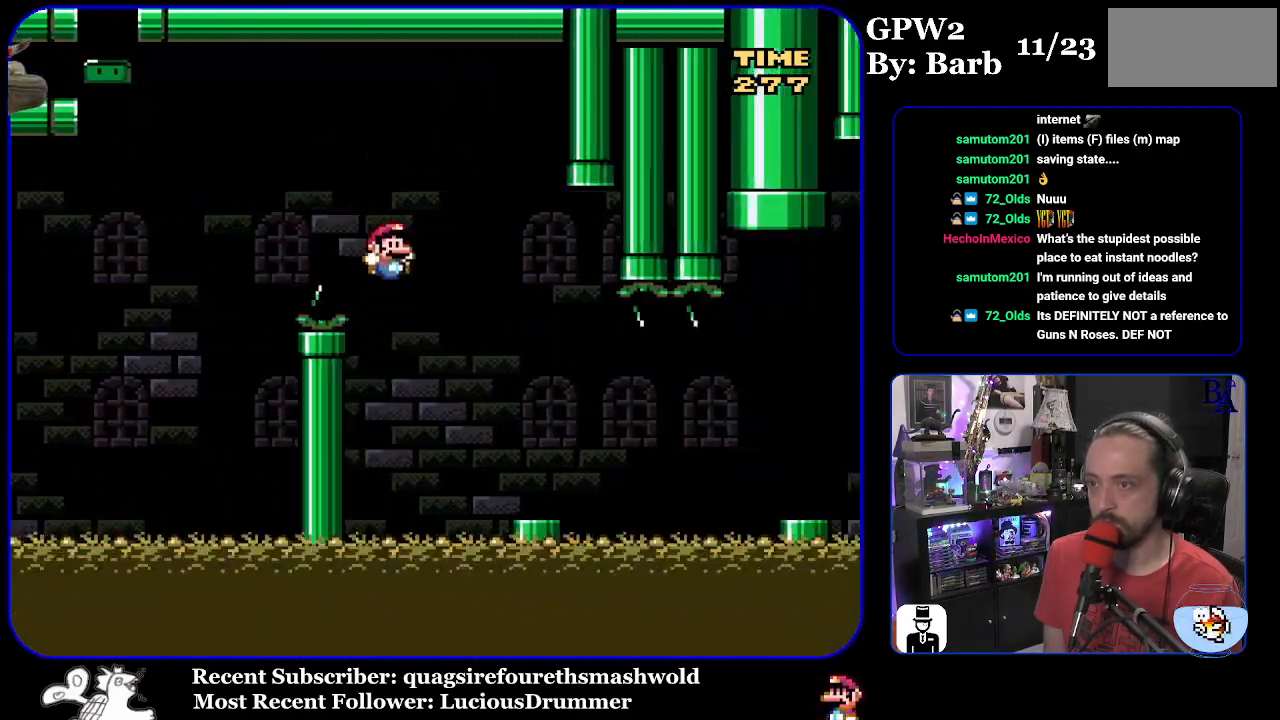
{"buttons": ["X", "DPAD_RIGHT"], "events": [[283, "A", "down"], [383, "A", "up"]]}
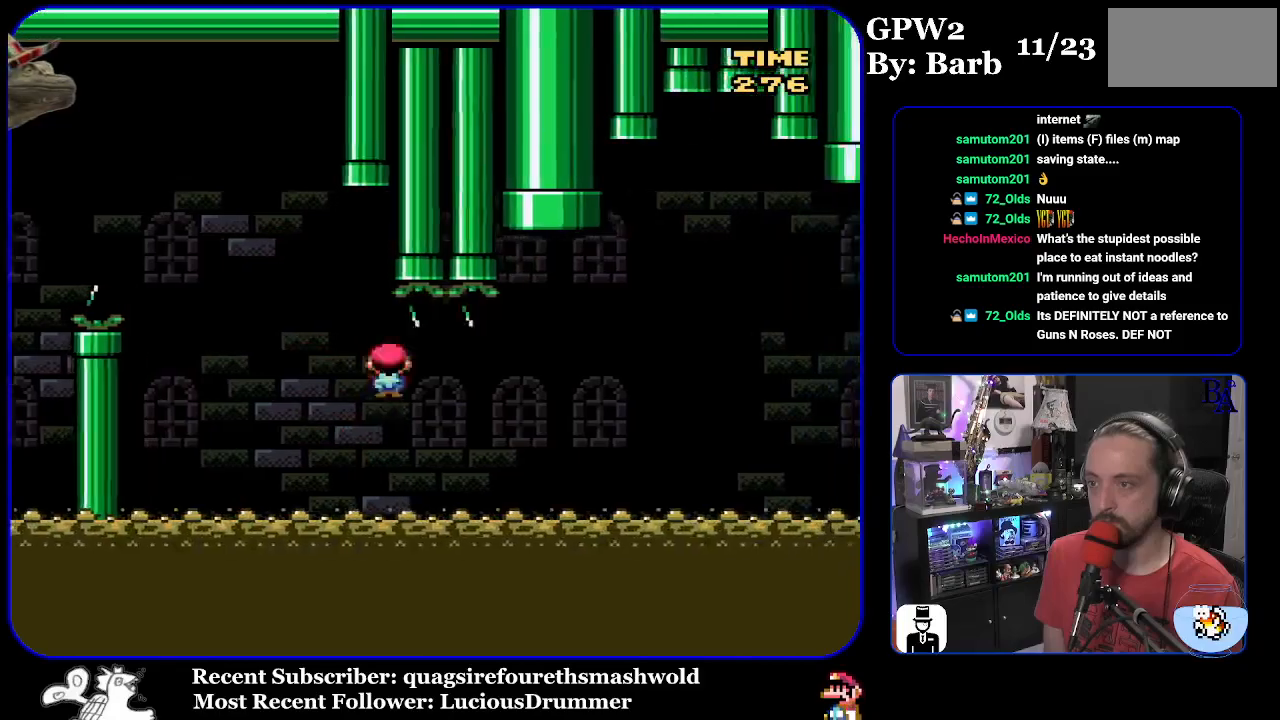
{"buttons": ["B", "Y", "DPAD_RIGHT"], "events": [[33, "A", "down"], [117, "A", "up"], [283, "X", "up"], [400, "Y", "down"], [450, "B", "down"]]}
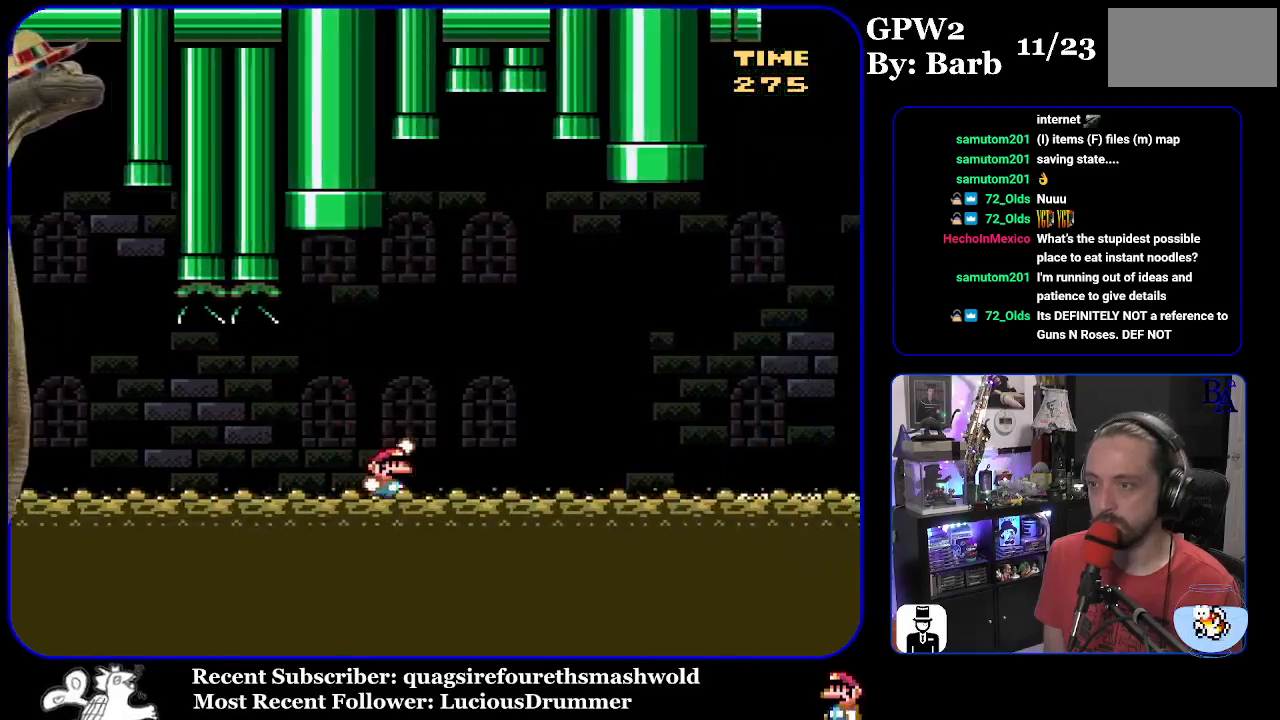
{"buttons": ["B", "Y", "DPAD_RIGHT"], "events": []}
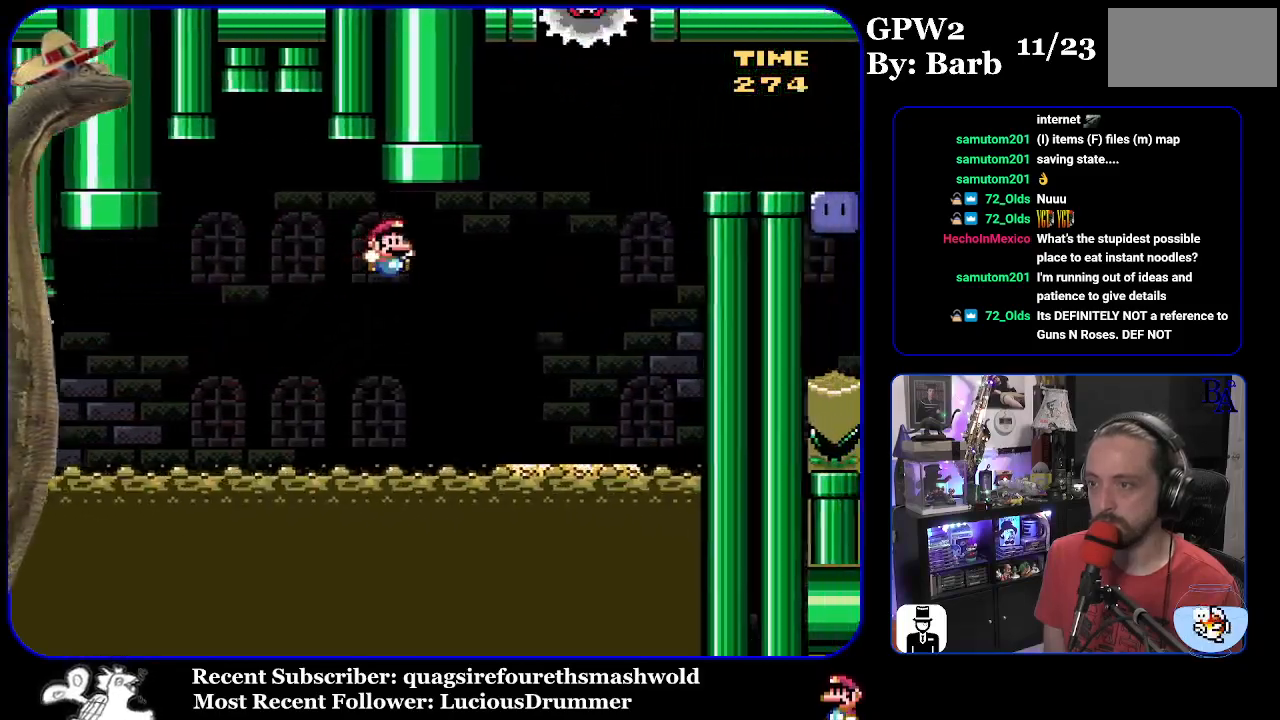
{"buttons": ["B", "Y", "DPAD_LEFT"], "events": [[150, "DPAD_RIGHT", "up"], [217, "DPAD_LEFT", "down"], [333, "B", "up"], [500, "B", "down"]]}
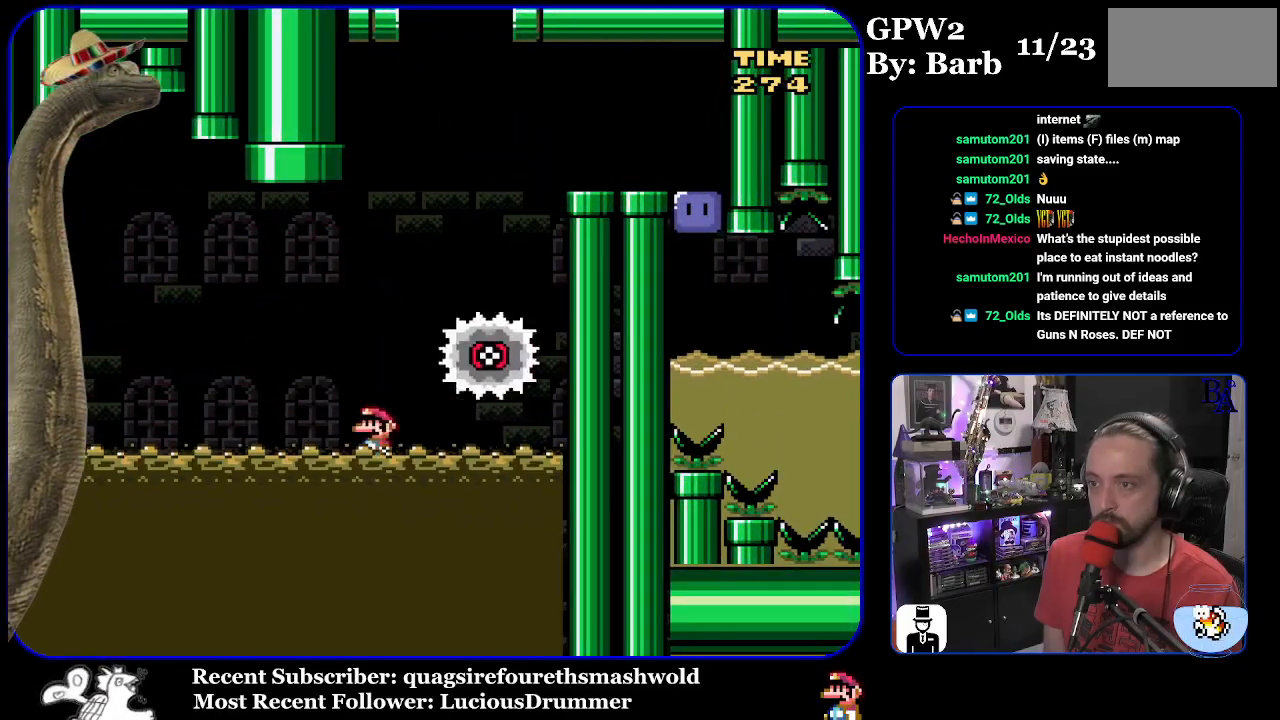
{"buttons": ["Y", "DPAD_RIGHT"], "events": [[100, "DPAD_LEFT", "up"], [183, "DPAD_RIGHT", "down"], [483, "B", "up"]]}
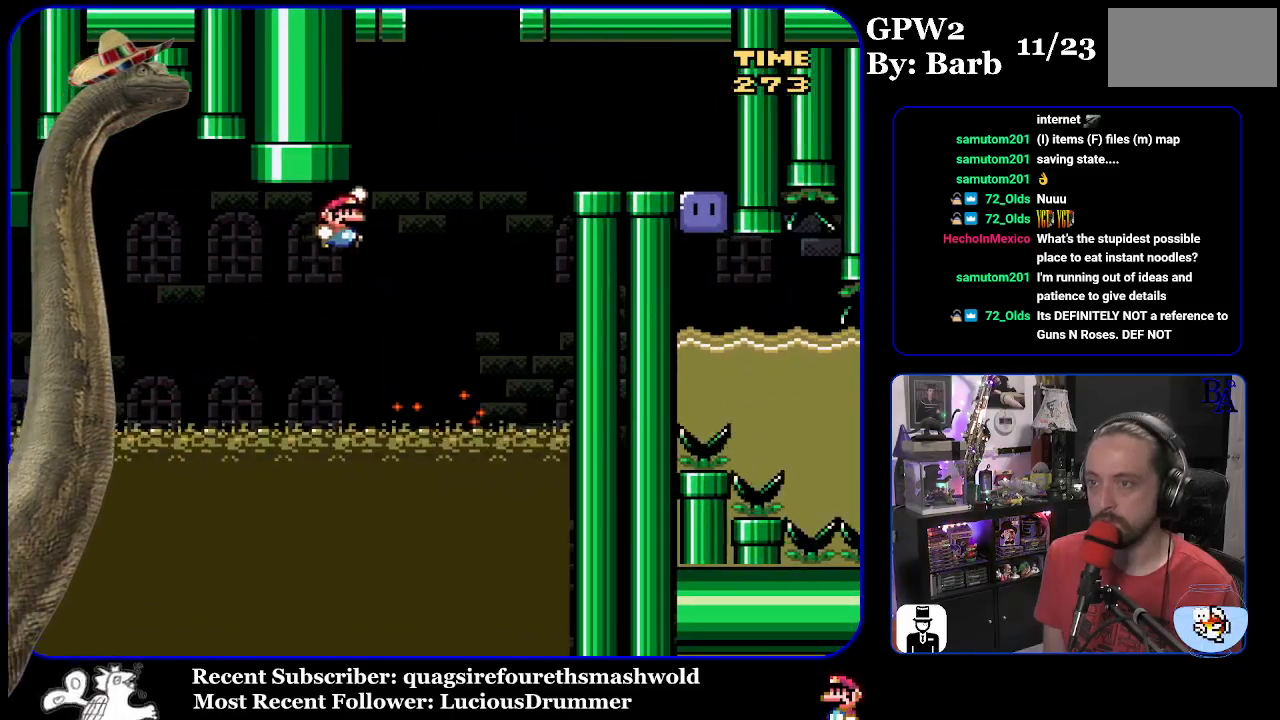
{"buttons": ["B", "Y", "DPAD_RIGHT"], "events": [[333, "B", "down"]]}
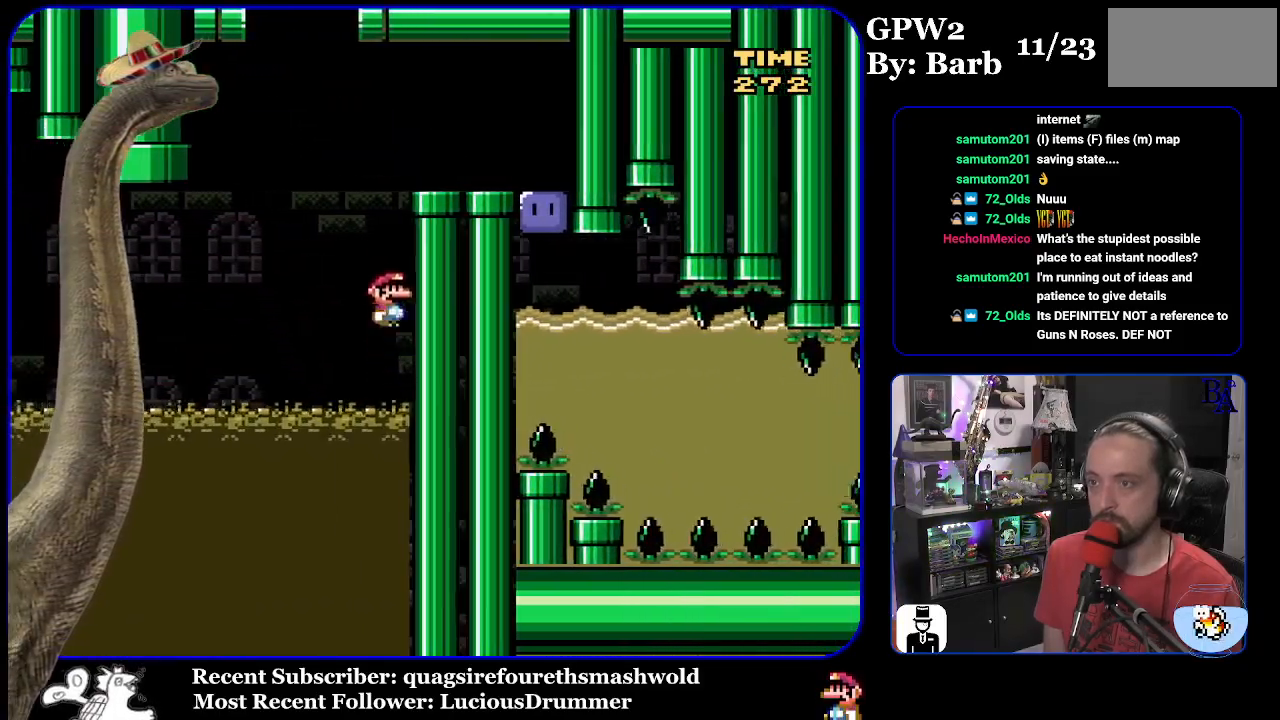
{"buttons": ["B", "Y", "DPAD_RIGHT"], "events": []}
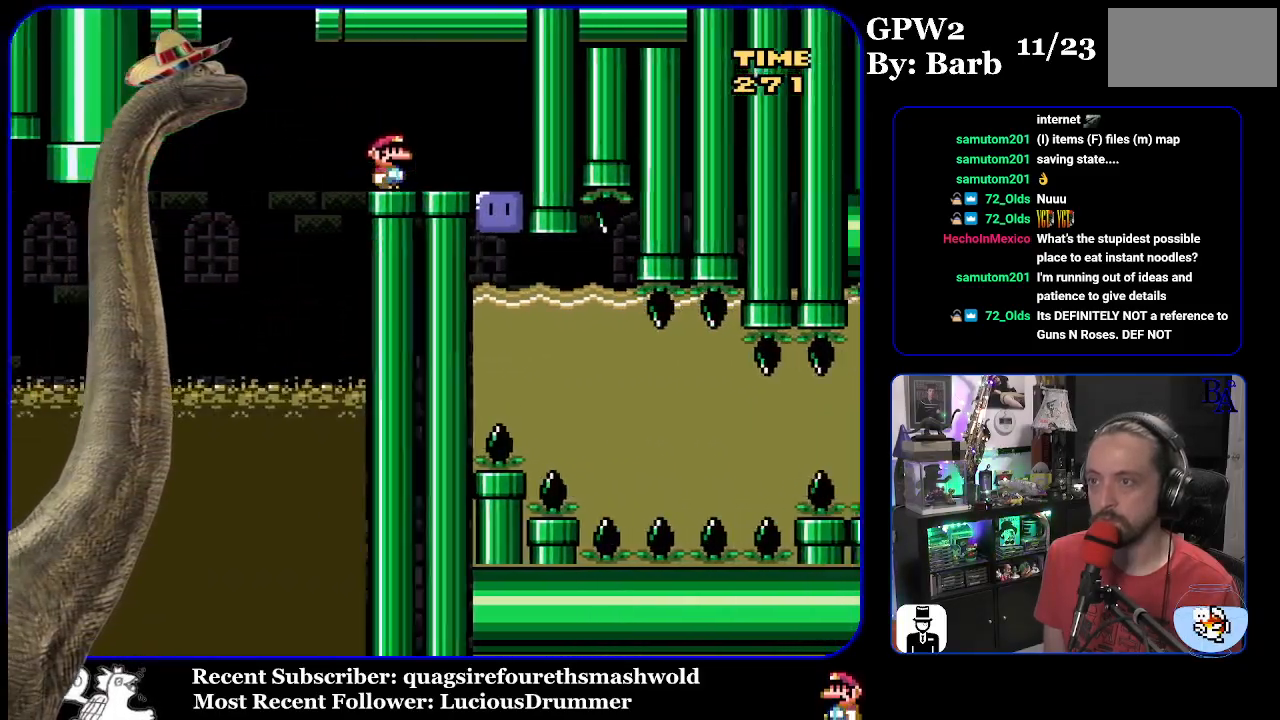
{"buttons": ["Y", "DPAD_DOWN"], "events": [[17, "B", "up"], [283, "Y", "up"], [317, "DPAD_RIGHT", "up"], [383, "Y", "down"], [467, "DPAD_DOWN", "down"]]}
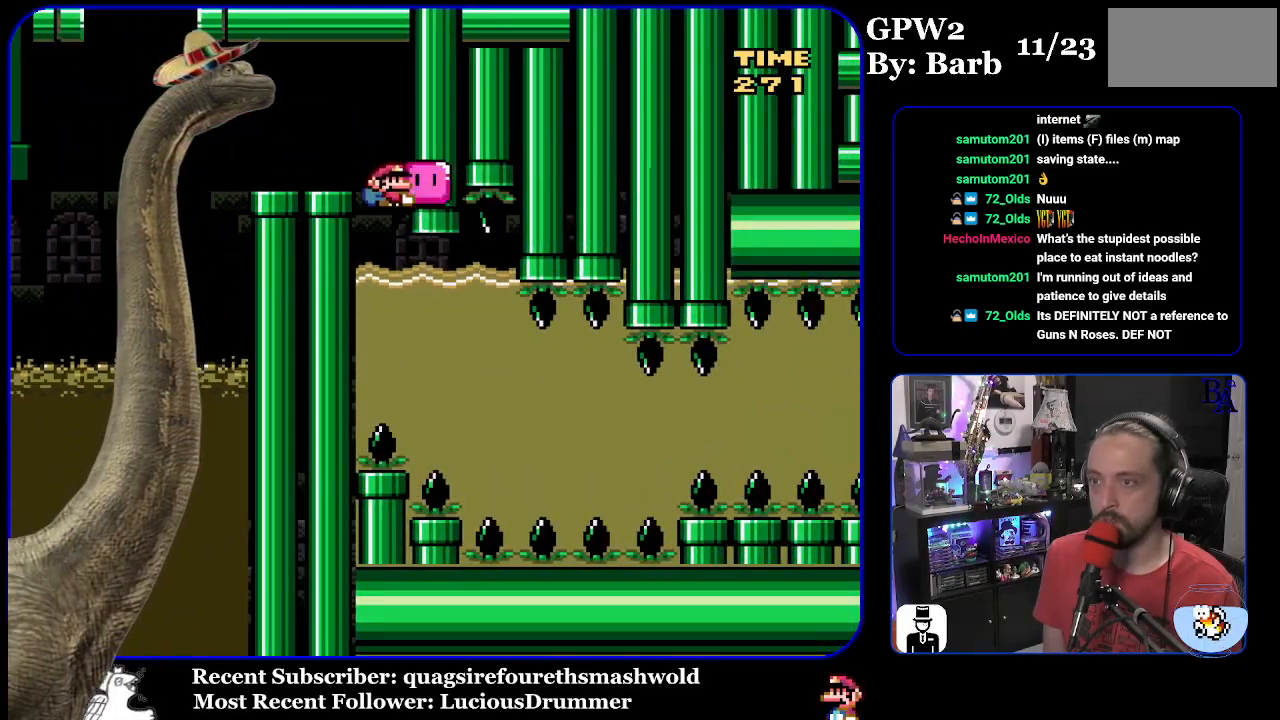
{"buttons": ["Y", "DPAD_DOWN"], "events": [[317, "DPAD_DOWN", "up"], [367, "DPAD_DOWN", "down"]]}
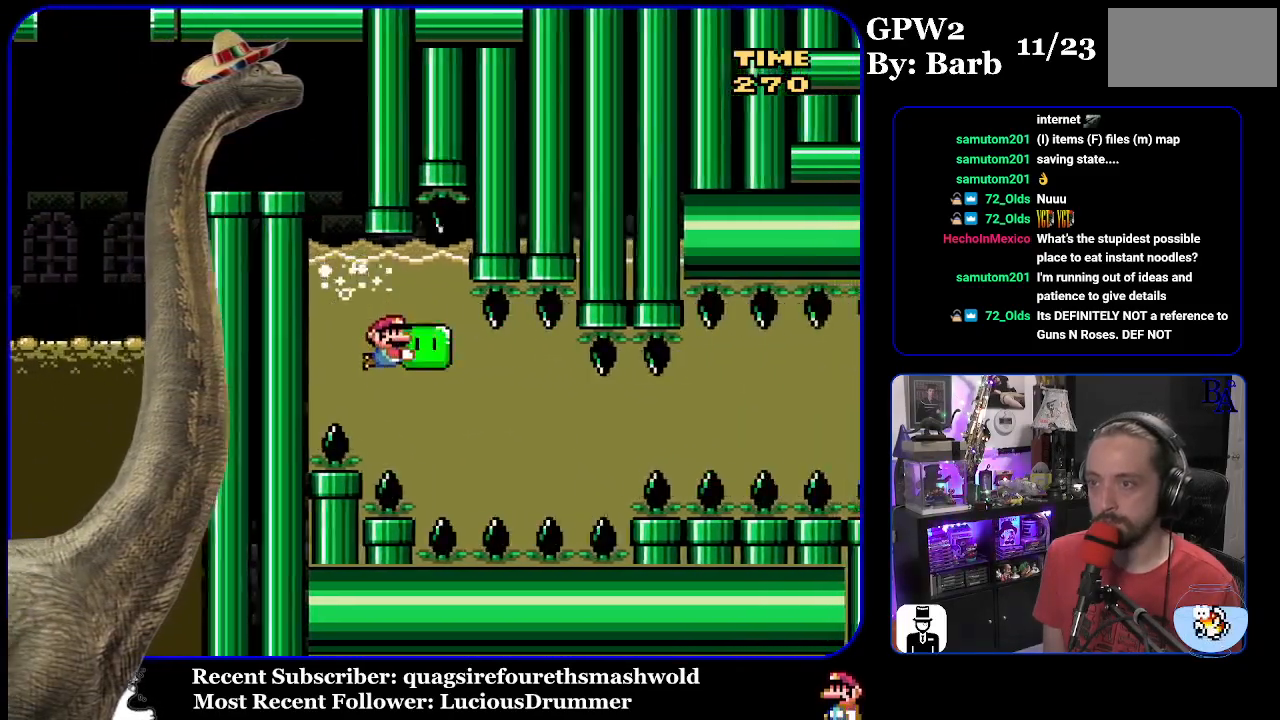
{"buttons": ["Y", "DPAD_RIGHT"], "events": [[17, "DPAD_DOWN", "up"], [33, "DPAD_DOWN", "down"], [200, "DPAD_DOWN", "up"], [250, "DPAD_RIGHT", "down"]]}
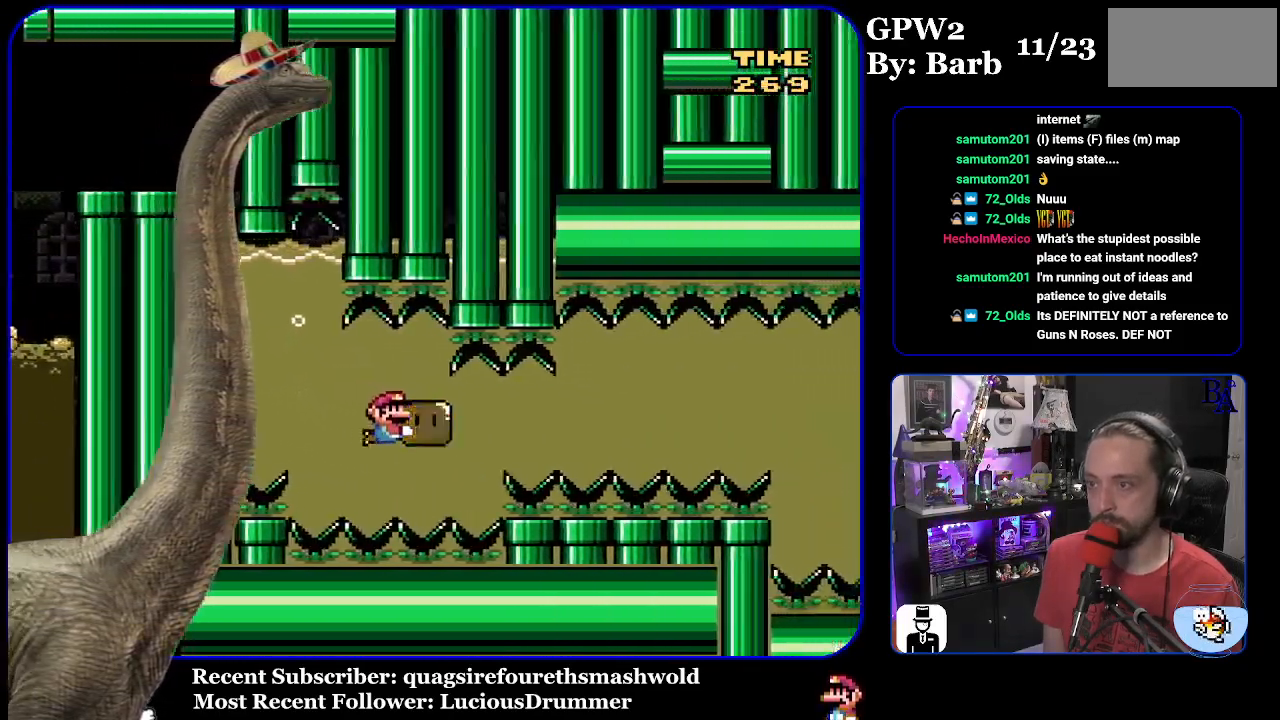
{"buttons": ["Y", "DPAD_RIGHT"], "events": []}
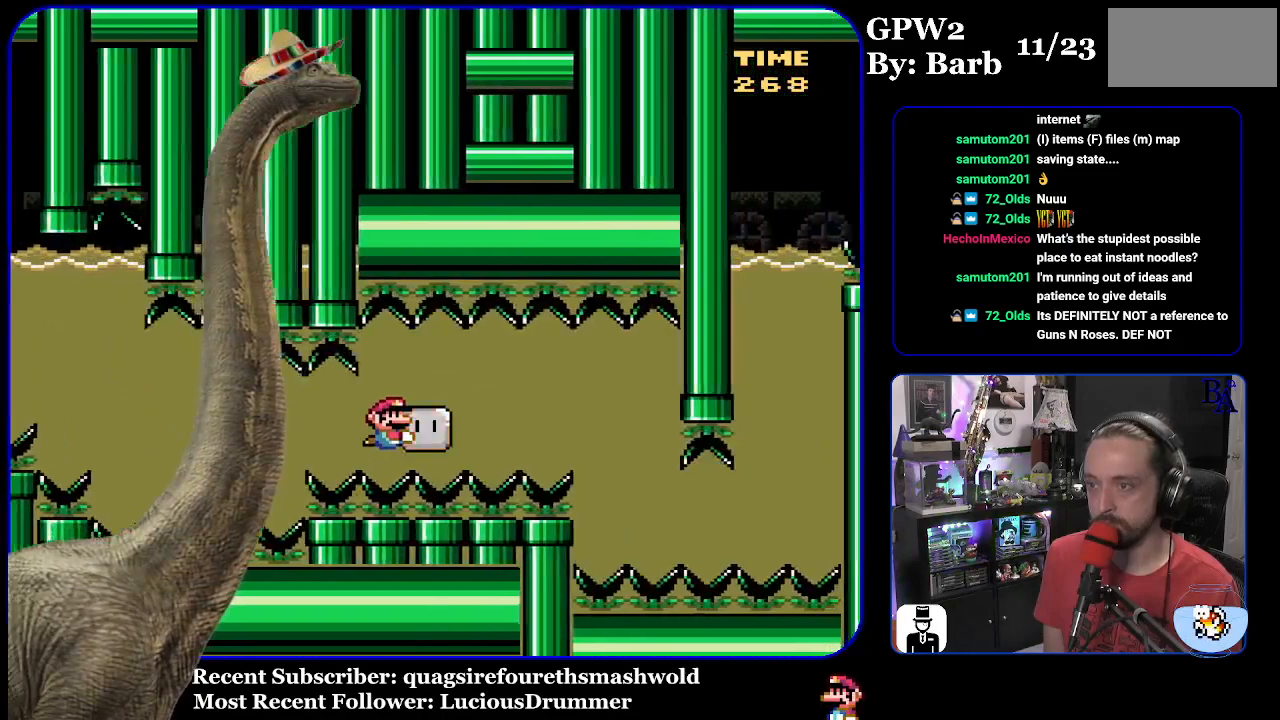
{"buttons": ["Y", "DPAD_DOWN", "DPAD_LEFT"], "events": [[350, "DPAD_DOWN", "down"], [350, "DPAD_RIGHT", "up"], [483, "DPAD_LEFT", "down"]]}
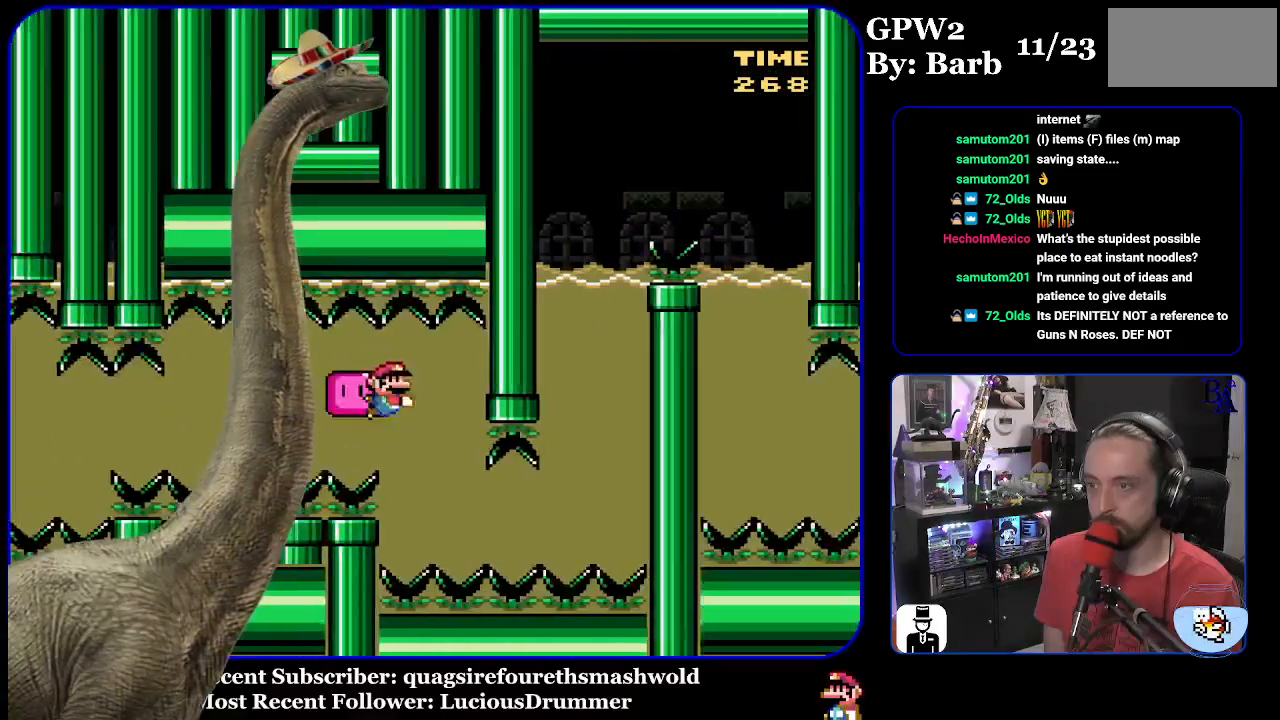
{"buttons": ["Y"], "events": [[183, "DPAD_DOWN", "up"], [183, "DPAD_LEFT", "up"], [317, "DPAD_RIGHT", "down"], [450, "DPAD_RIGHT", "up"]]}
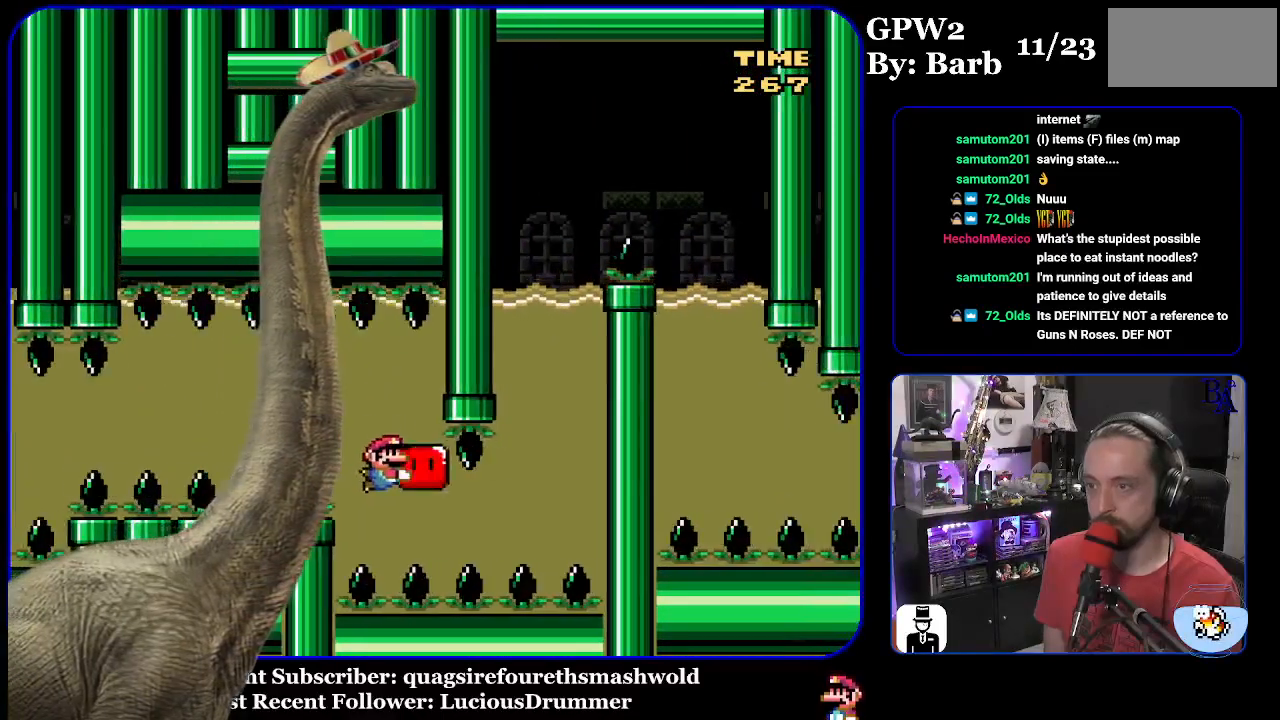
{"buttons": ["Y", "DPAD_RIGHT"], "events": [[50, "DPAD_RIGHT", "down"]]}
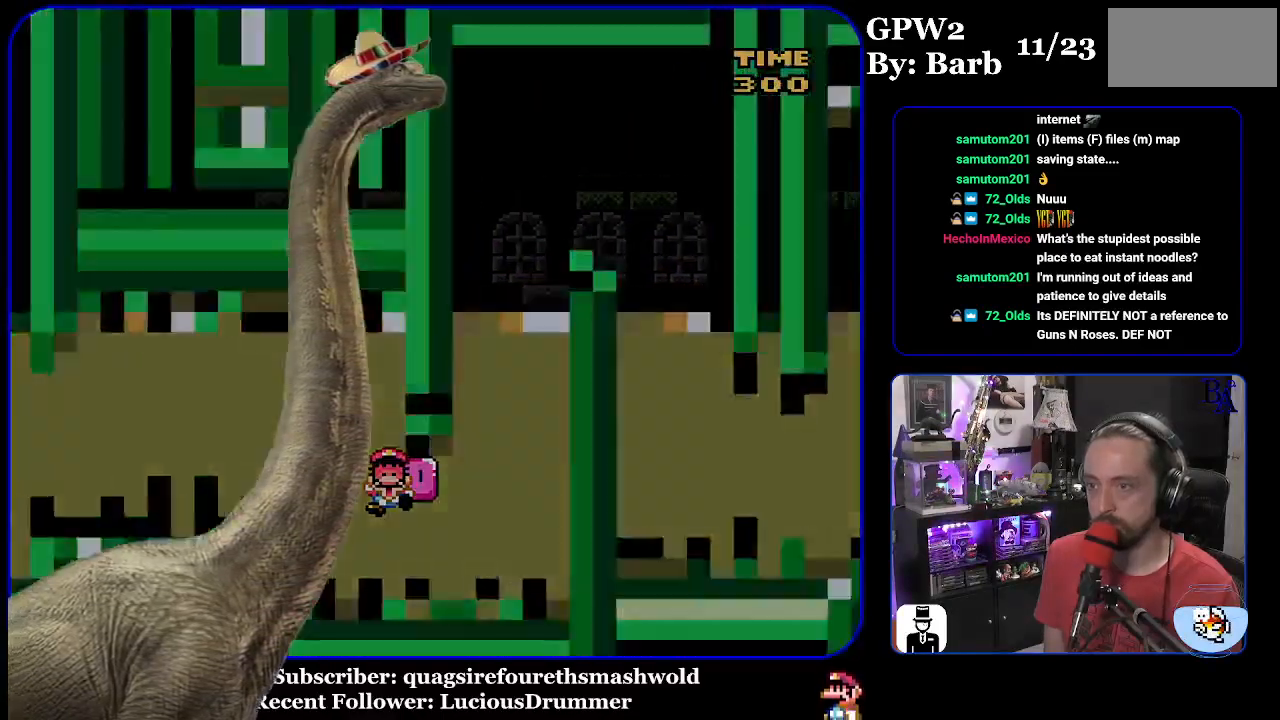
{"buttons": ["Y"], "events": [[50, "DPAD_RIGHT", "up"]]}
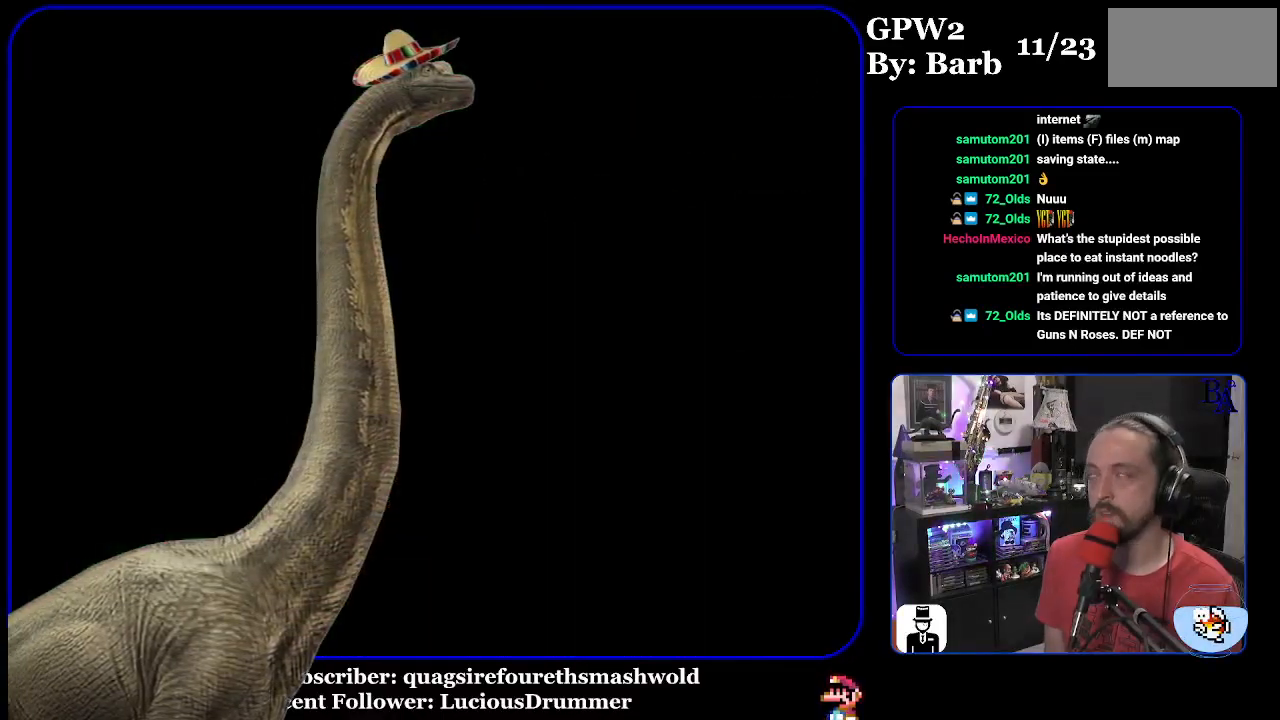
{"buttons": [], "events": [[133, "Y", "up"]]}
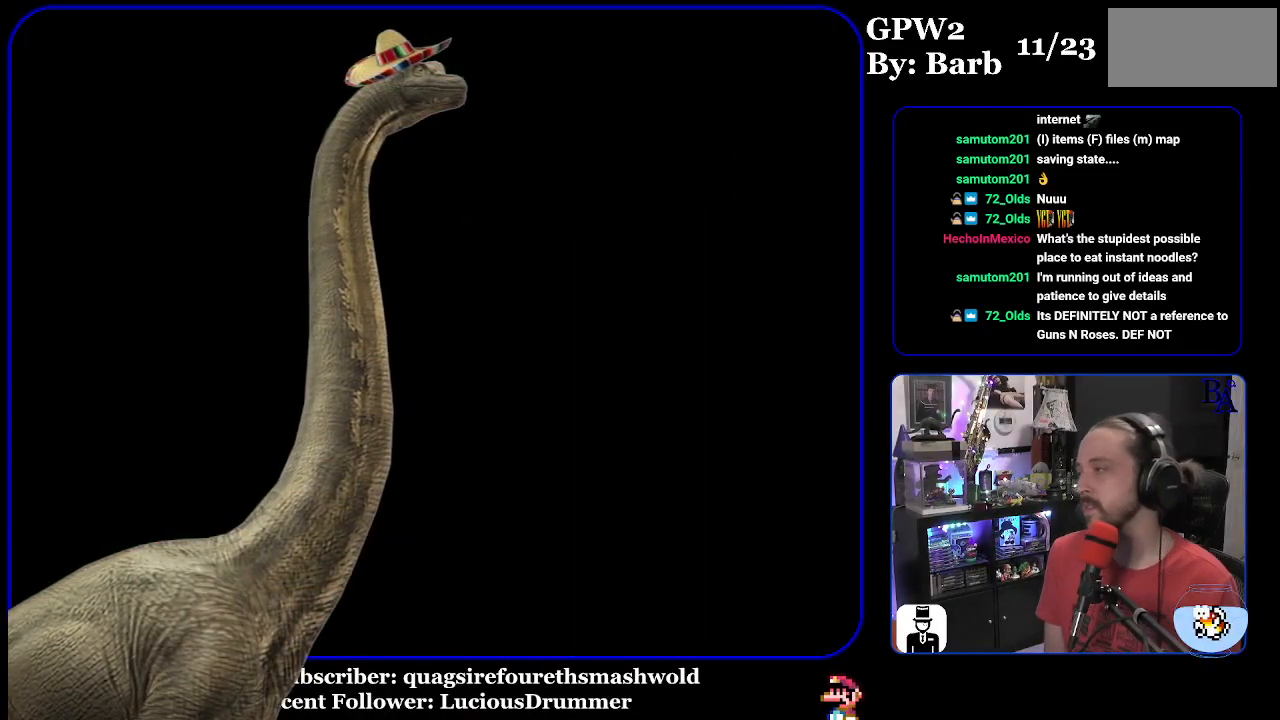
{"buttons": ["Y"], "events": [[350, "Y", "down"]]}
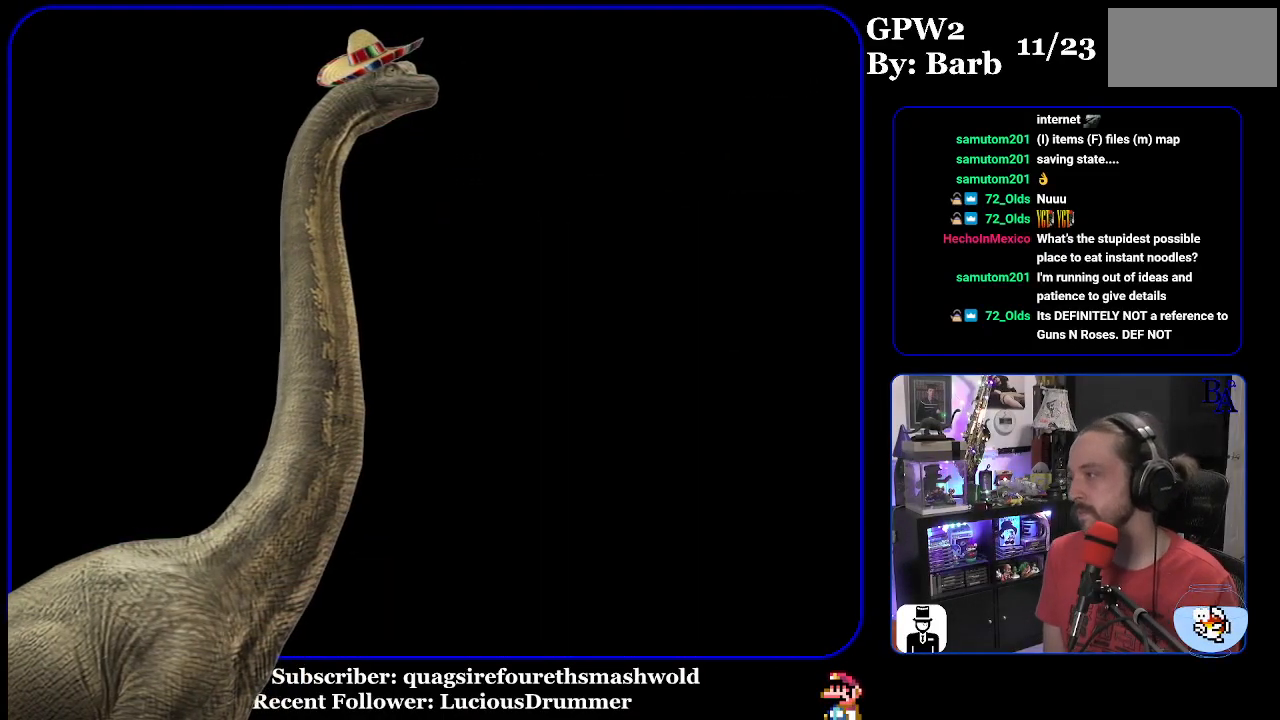
{"buttons": ["Y"], "events": []}
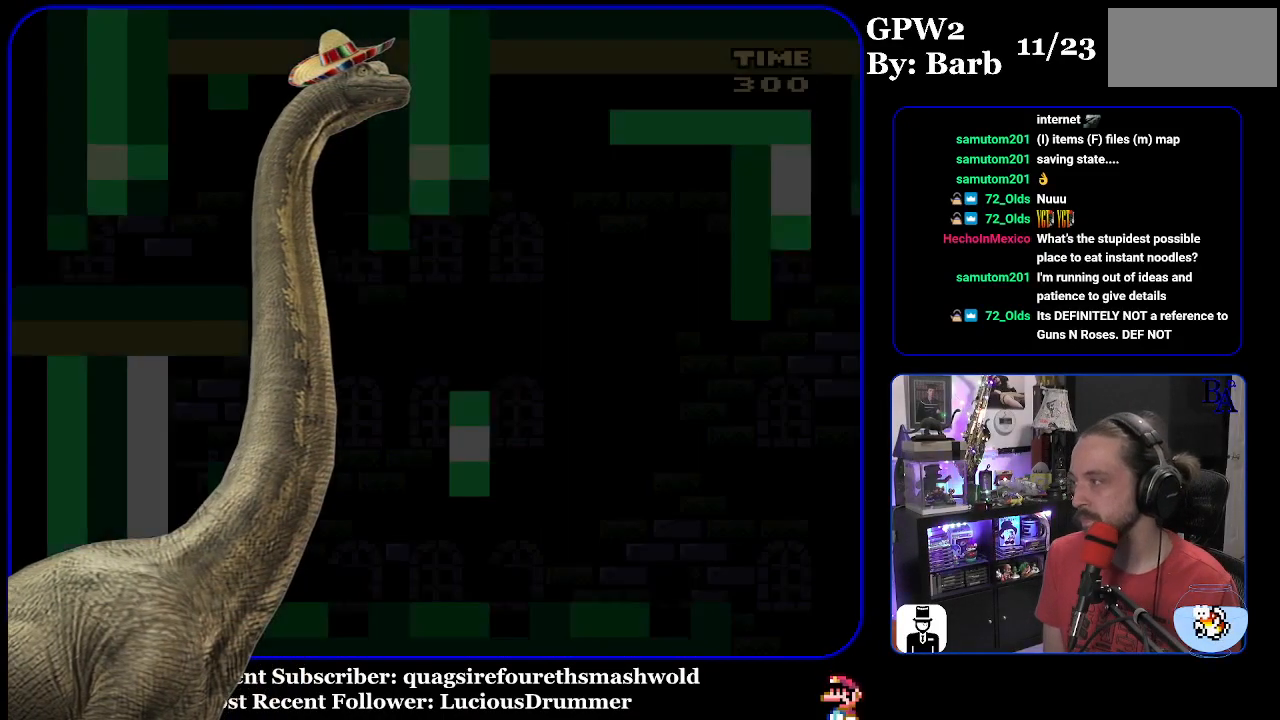
{"buttons": ["Y"], "events": []}
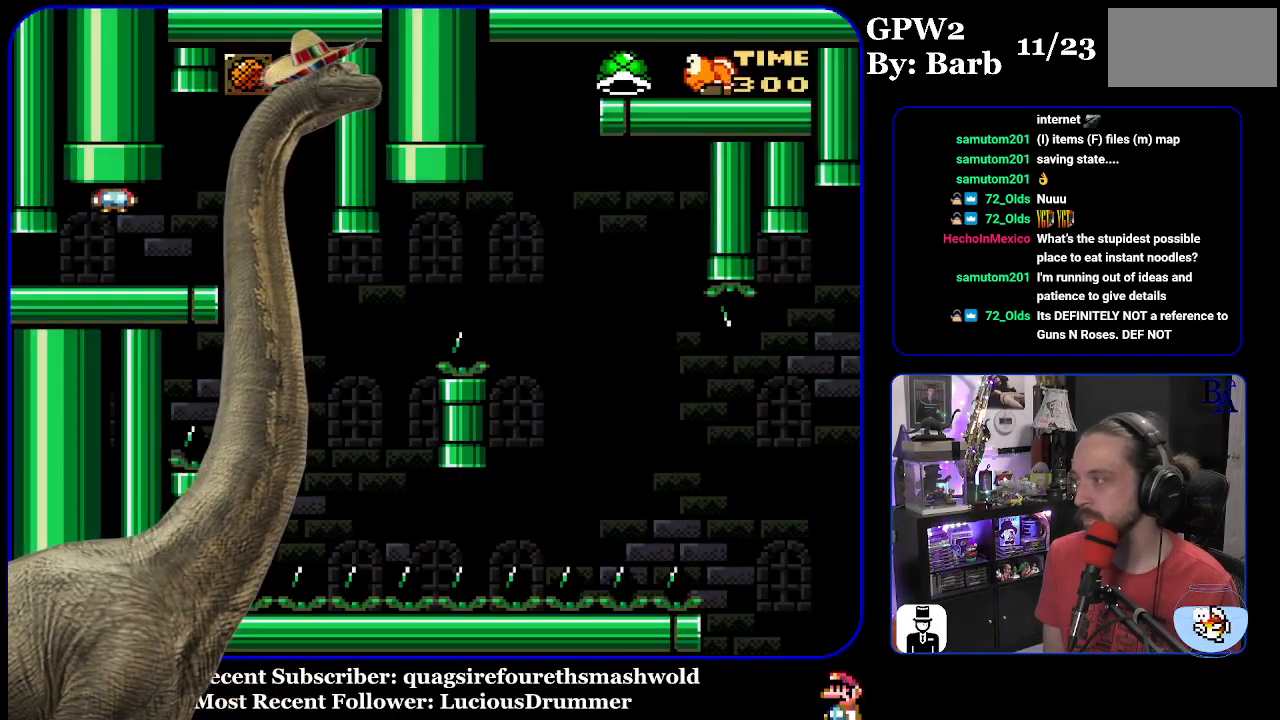
{"buttons": ["Y"], "events": []}
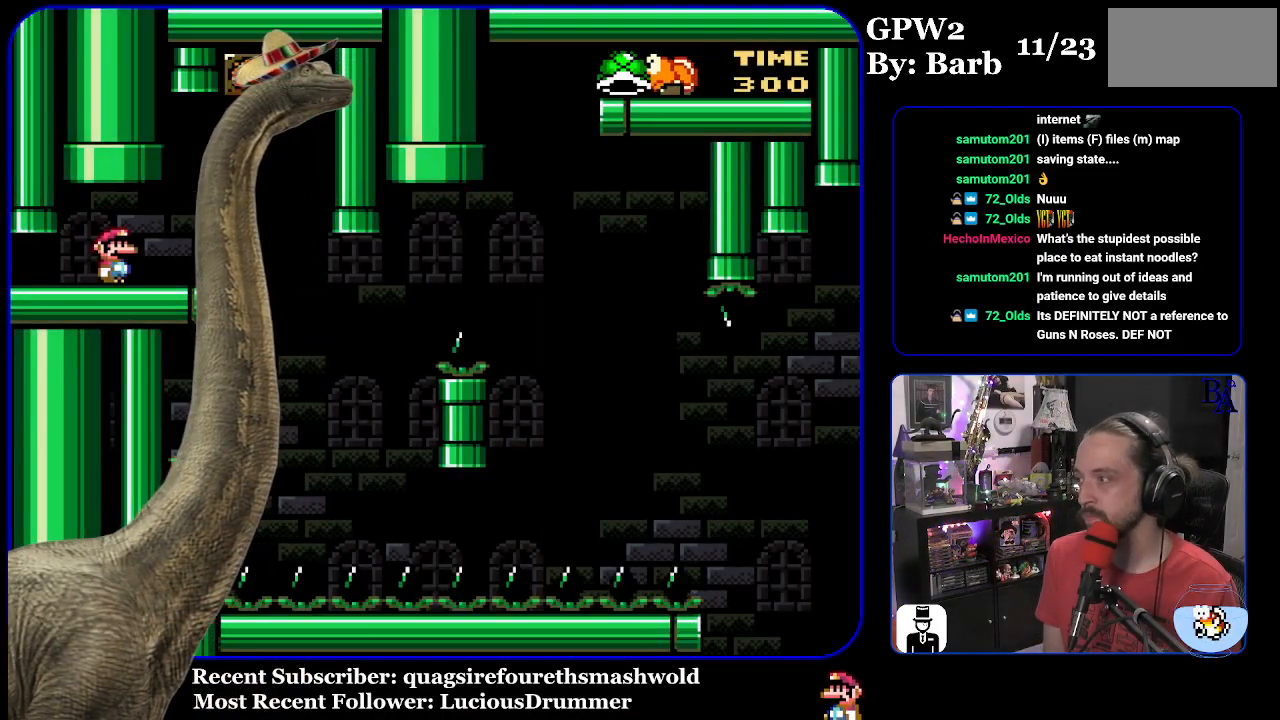
{"buttons": [], "events": [[33, "Y", "up"], [133, "START", "down"], [433, "START", "up"]]}
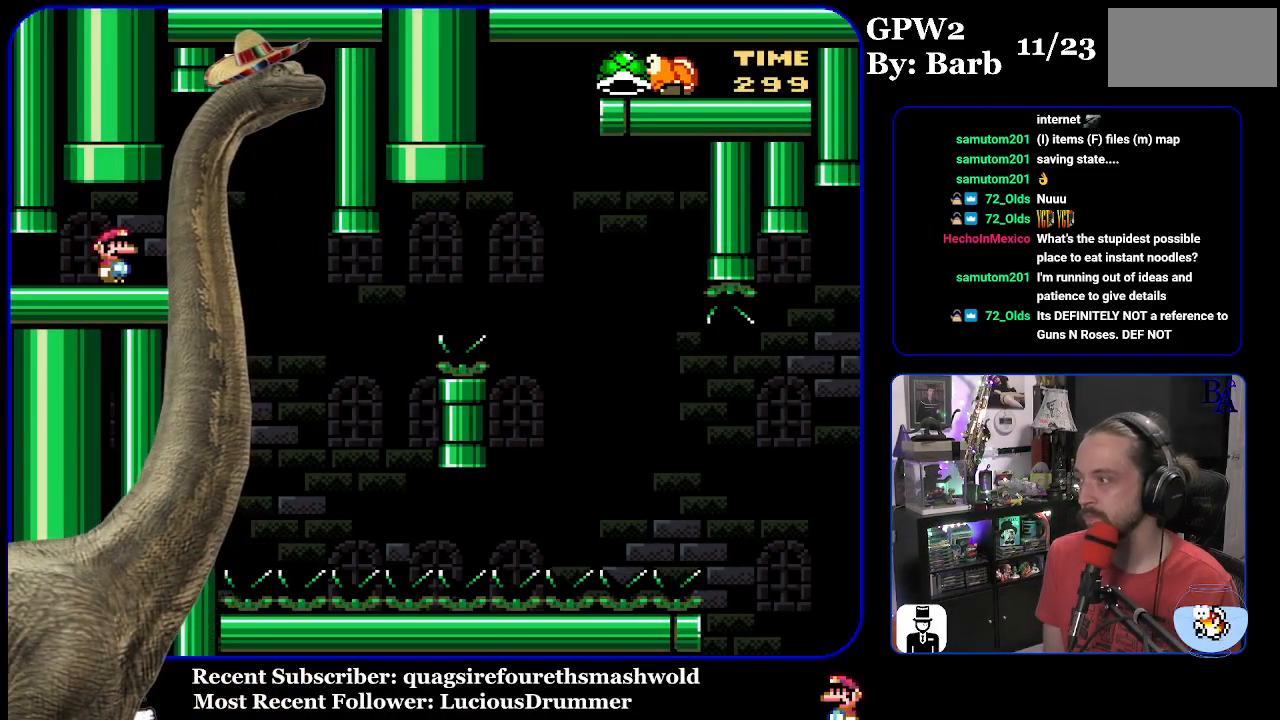
{"buttons": [], "events": []}
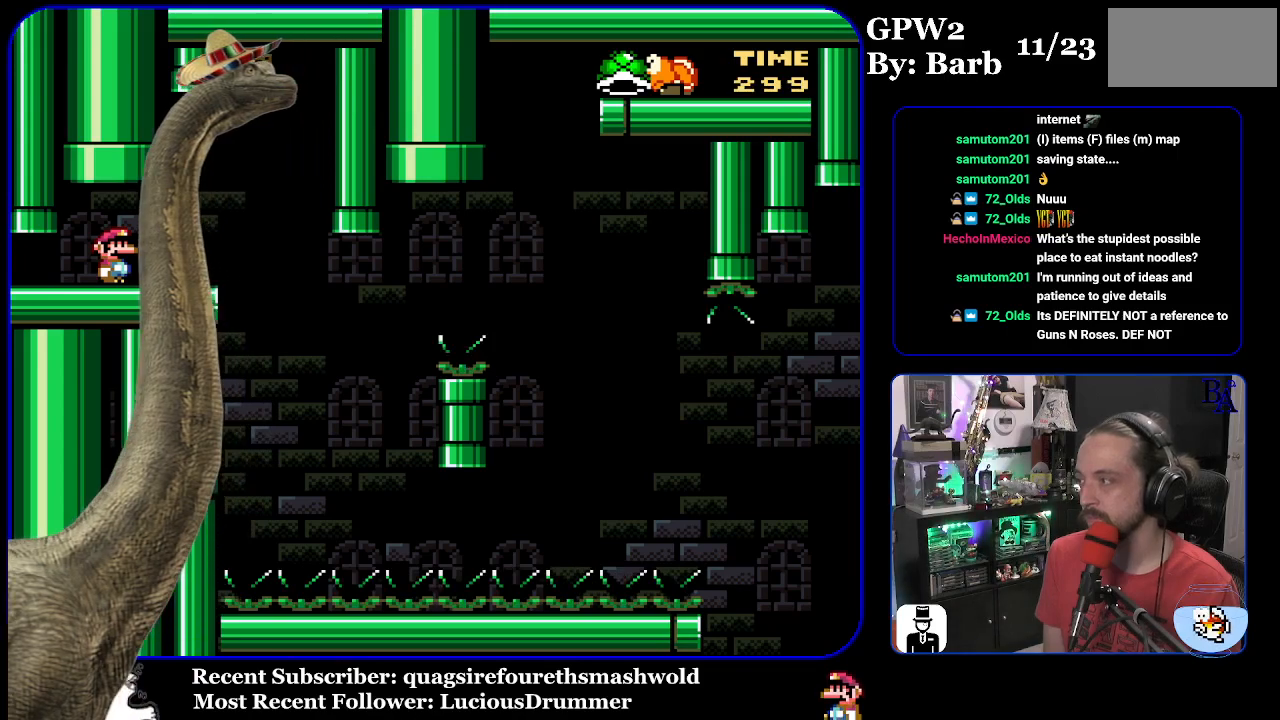
{"buttons": [], "events": []}
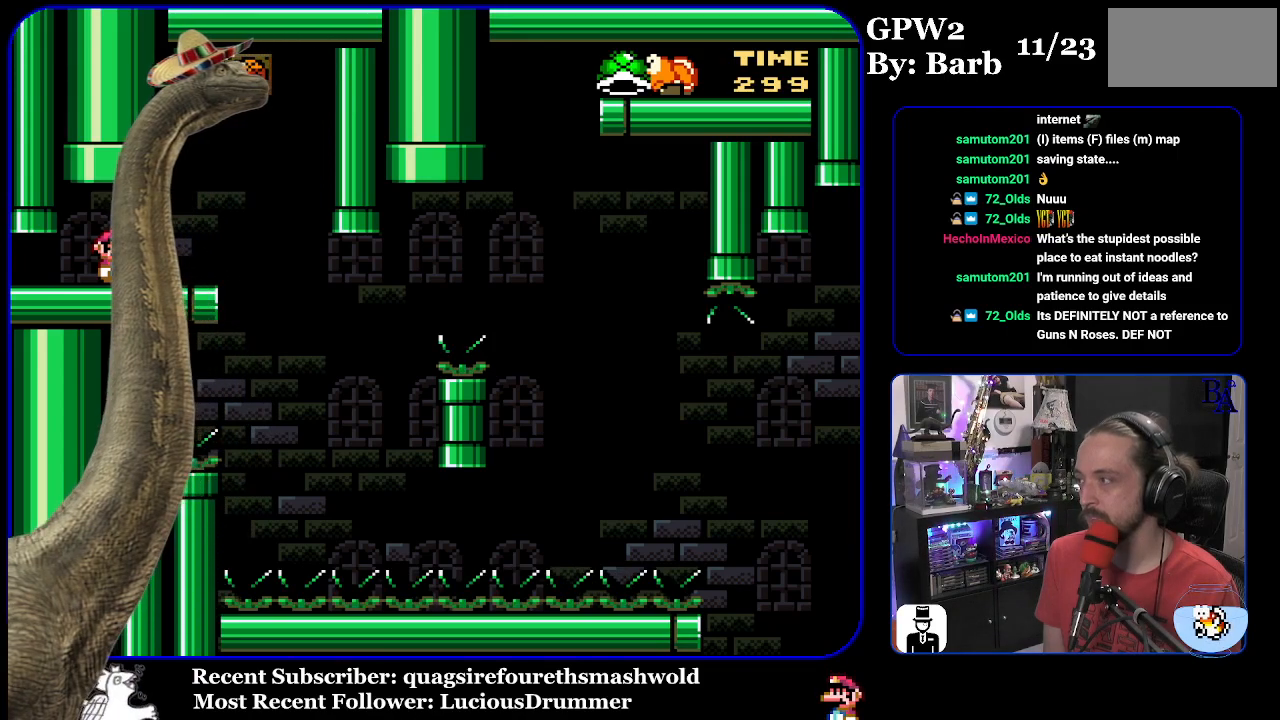
{"buttons": ["DPAD_RIGHT", "START"], "events": [[383, "START", "down"], [433, "DPAD_RIGHT", "down"]]}
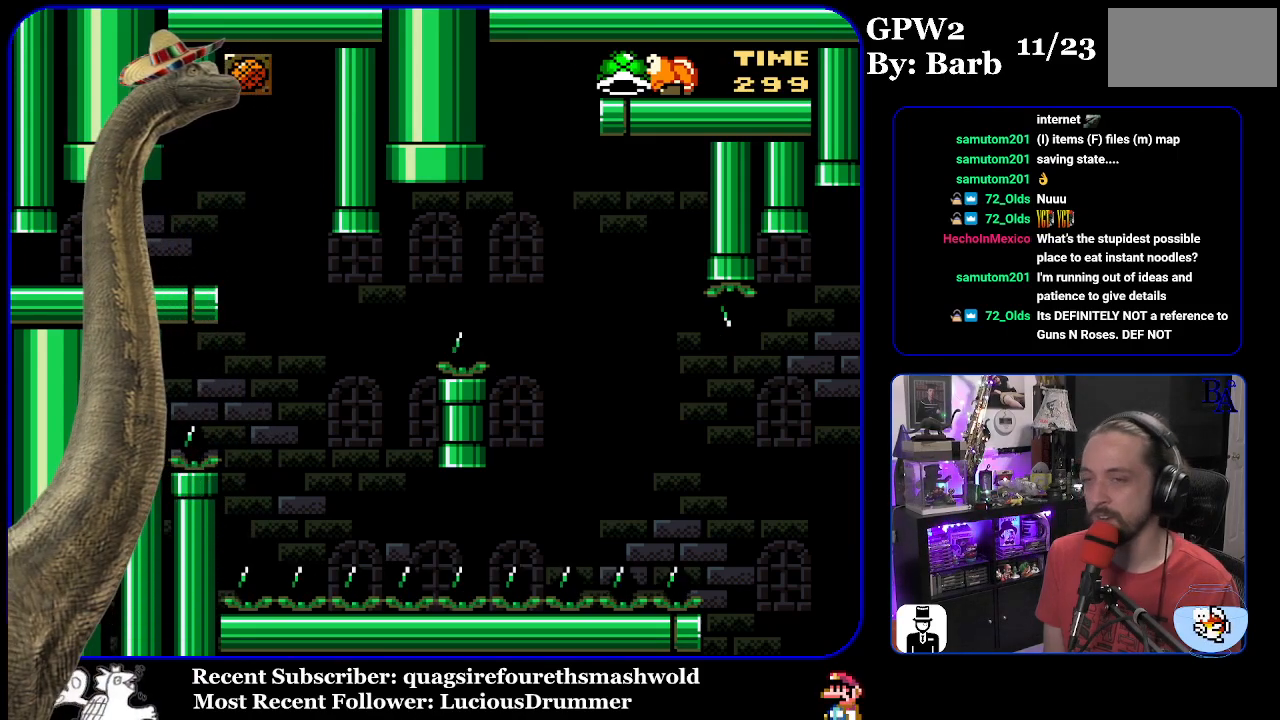
{"buttons": ["Y"], "events": [[17, "START", "up"], [117, "Y", "down"], [267, "DPAD_RIGHT", "up"], [317, "DPAD_LEFT", "down"], [450, "DPAD_LEFT", "up"]]}
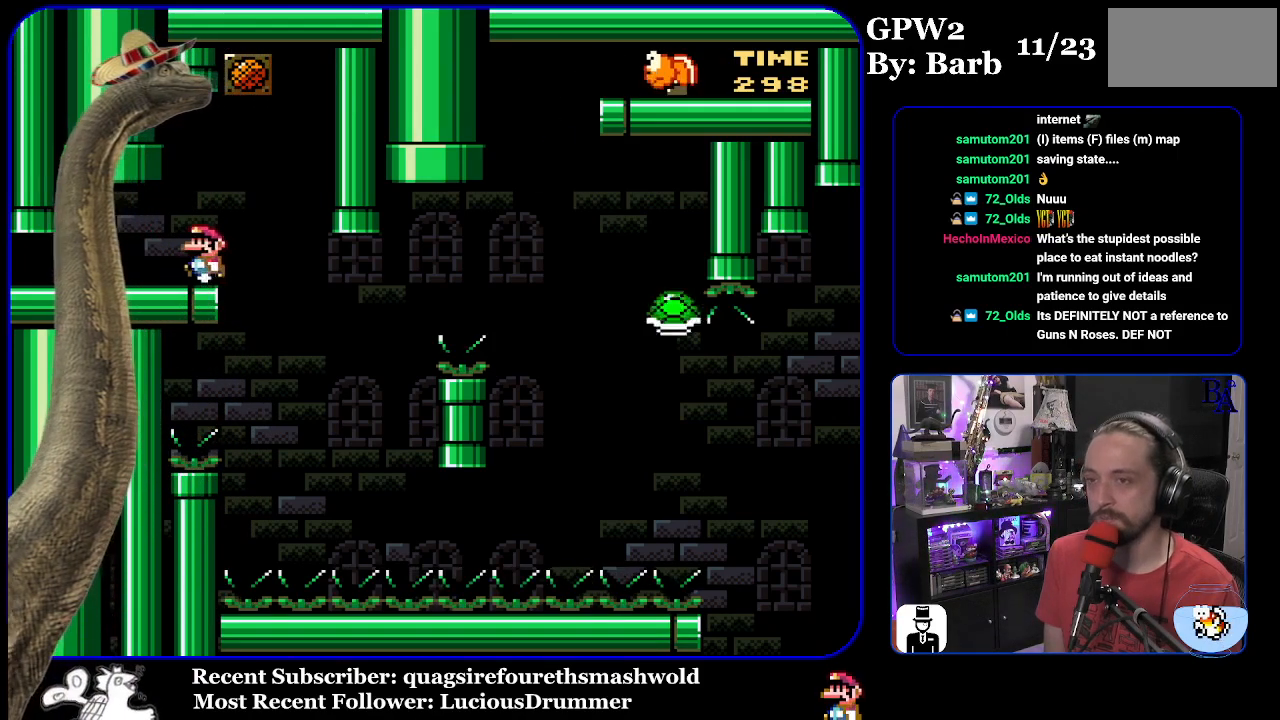
{"buttons": ["Y"], "events": [[50, "DPAD_RIGHT", "down"], [383, "DPAD_RIGHT", "up"], [433, "DPAD_LEFT", "down"], [500, "DPAD_LEFT", "up"]]}
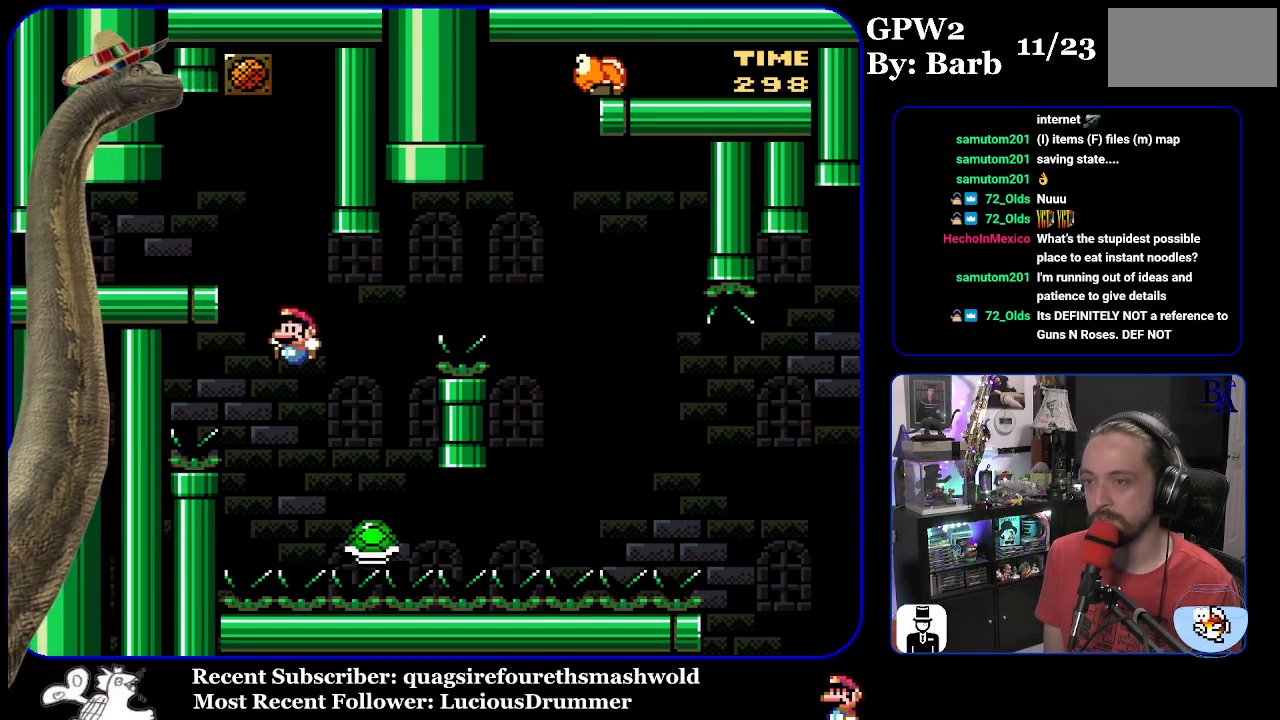
{"buttons": ["Y", "DPAD_RIGHT"], "events": [[50, "DPAD_RIGHT", "down"], [100, "B", "down"], [467, "B", "up"]]}
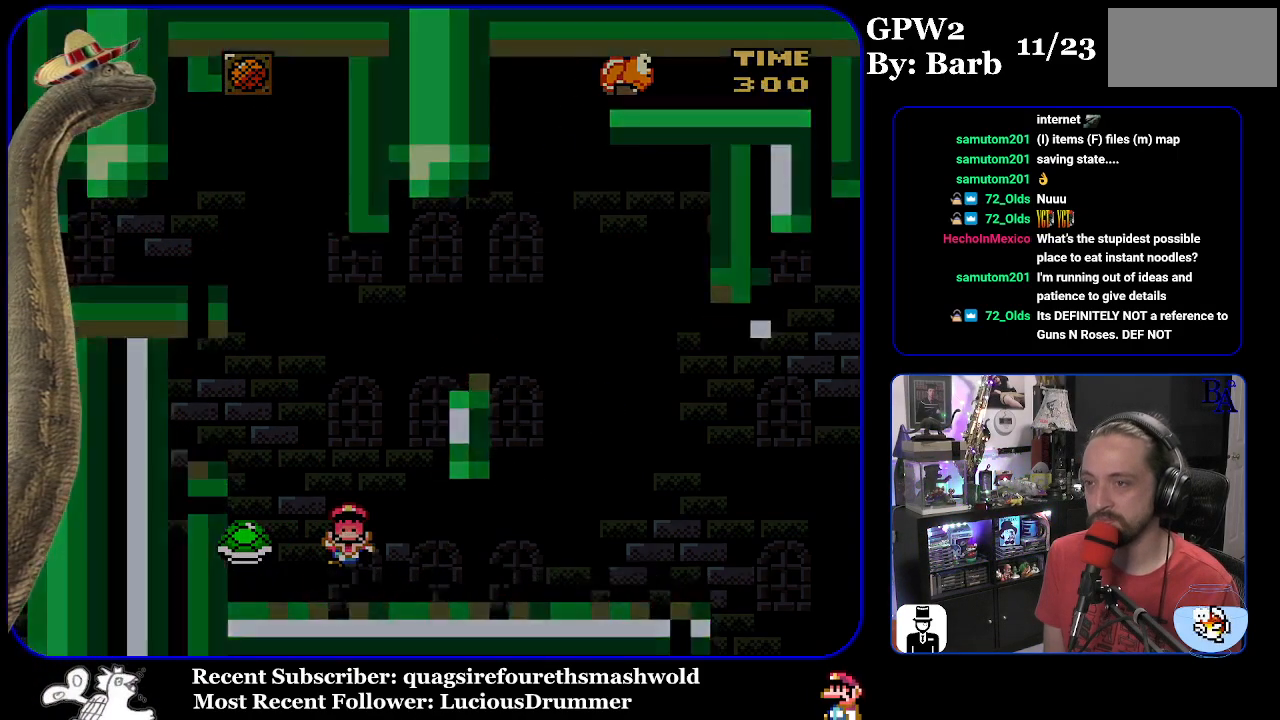
{"buttons": [], "events": [[17, "DPAD_RIGHT", "up"], [67, "Y", "up"], [133, "A", "down"], [250, "A", "up"]]}
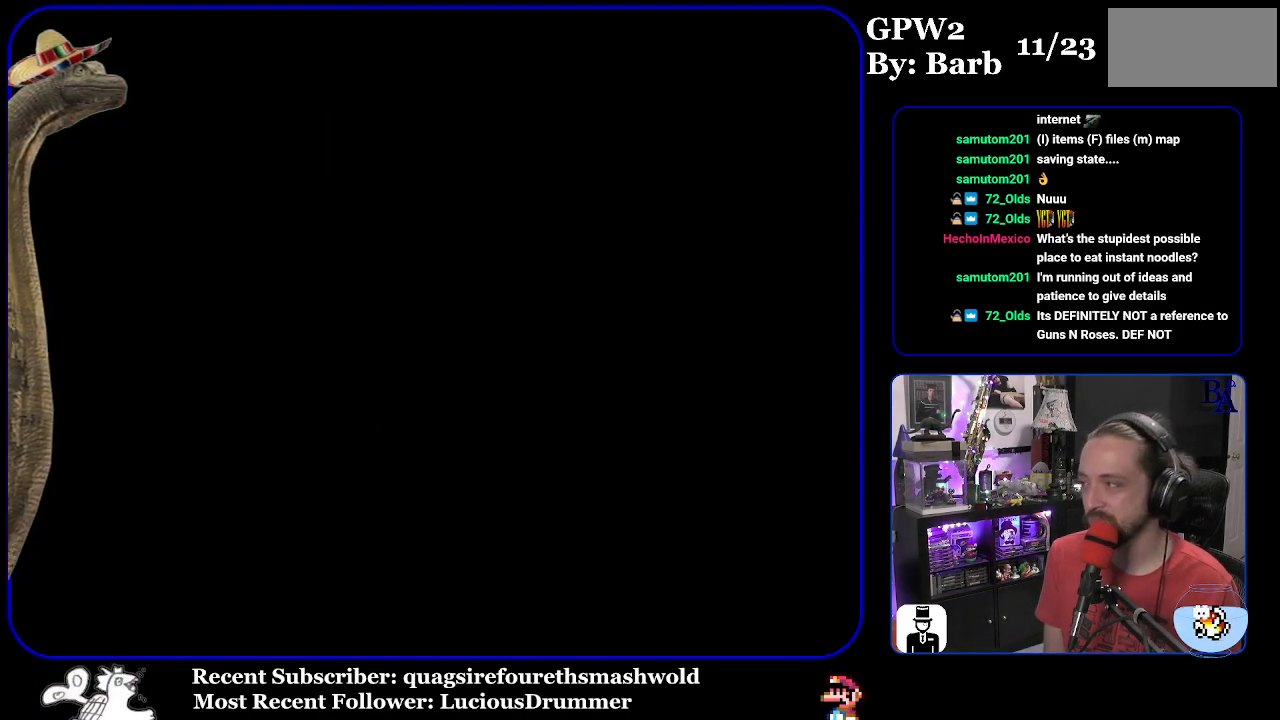
{"buttons": [], "events": []}